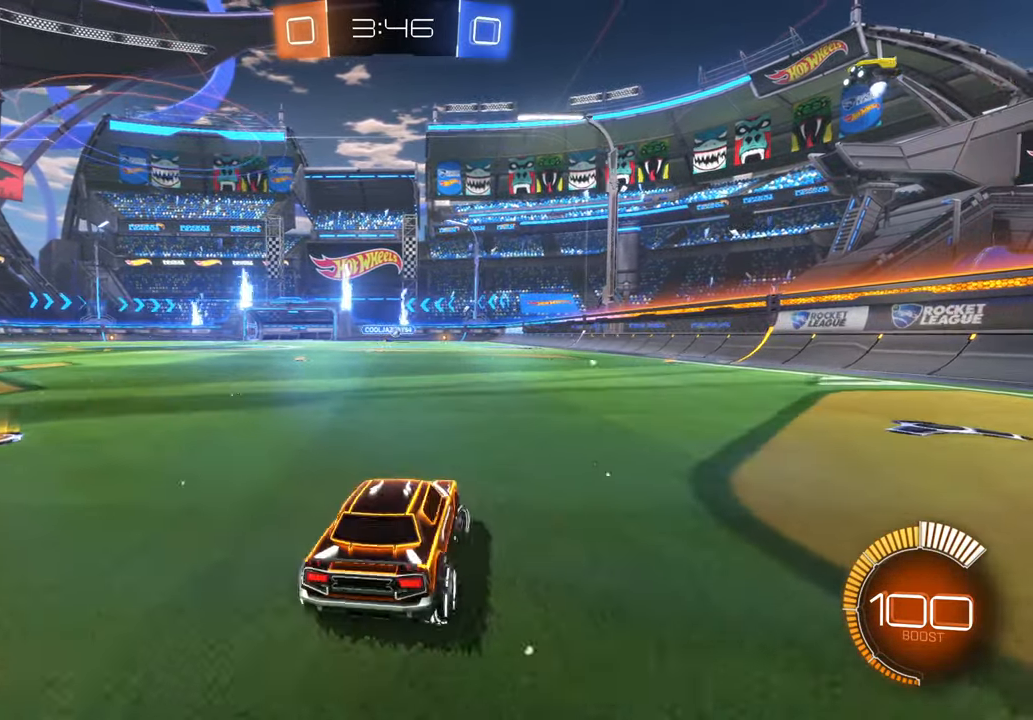
Gameplay with a controller (Xbox layout); each line is a JSON object with the inputs held at the frame after it (dt_ms = milliseconds from this image to that frame). "events" lists button and stick changes between this image and that frame as [ms after this image, input, new state], when the widget could be followed in between. Not read: L1 L3 R1 R2 R3.
{"dt_ms": 500, "buttons": [], "left_stick": "left", "right_stick": "center", "events": [[133, "left_stick", "center"], [467, "left_stick", "left"]]}
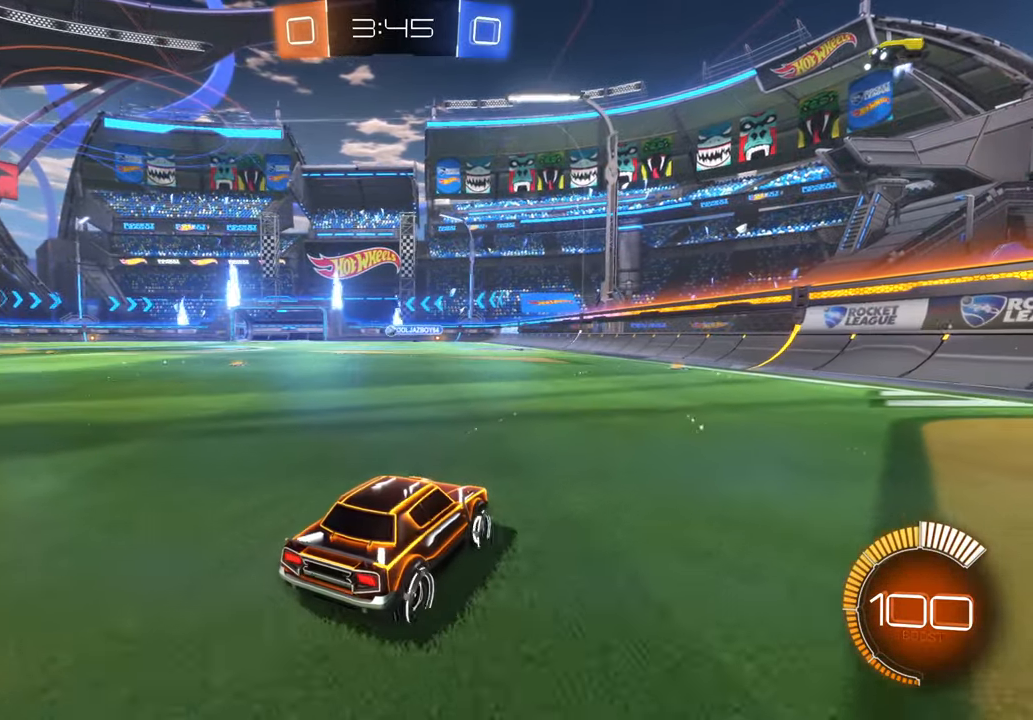
{"dt_ms": 500, "buttons": [], "left_stick": "up-left", "right_stick": "center", "events": [[117, "left_stick", "center"], [400, "left_stick", "up-left"]]}
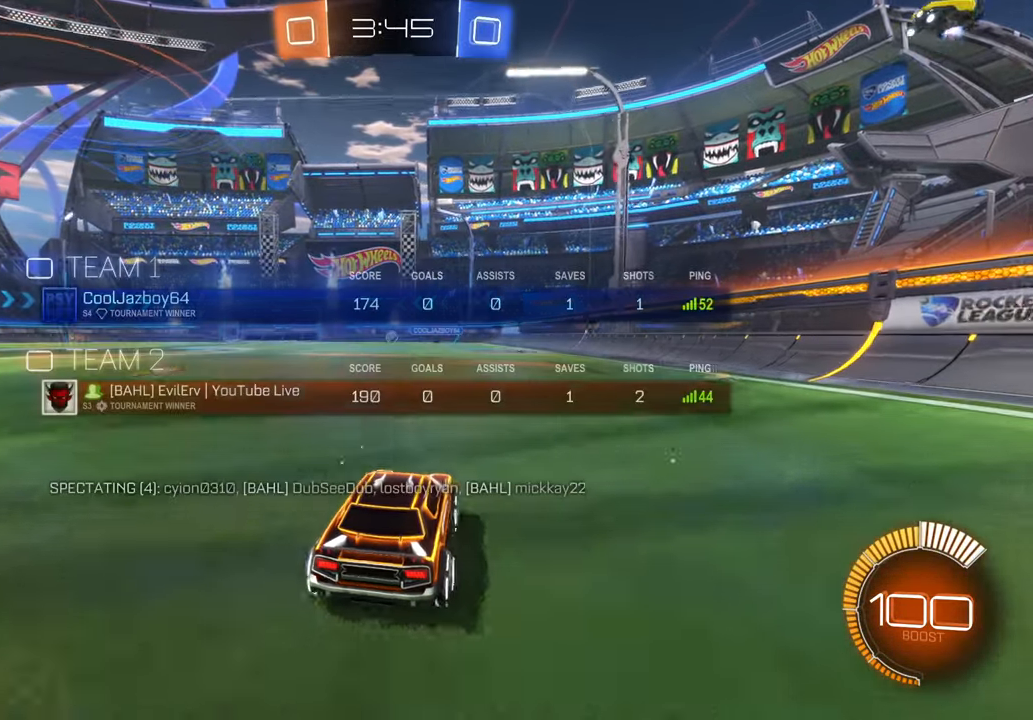
{"dt_ms": 1000, "buttons": [], "left_stick": "center", "right_stick": "center", "events": [[67, "left_stick", "center"], [283, "left_stick", "left"], [383, "DPAD_DOWN", "down"], [400, "DPAD_DOWN", "up"], [583, "left_stick", "center"], [633, "left_stick", "left"], [700, "left_stick", "up-left"], [850, "left_stick", "center"]]}
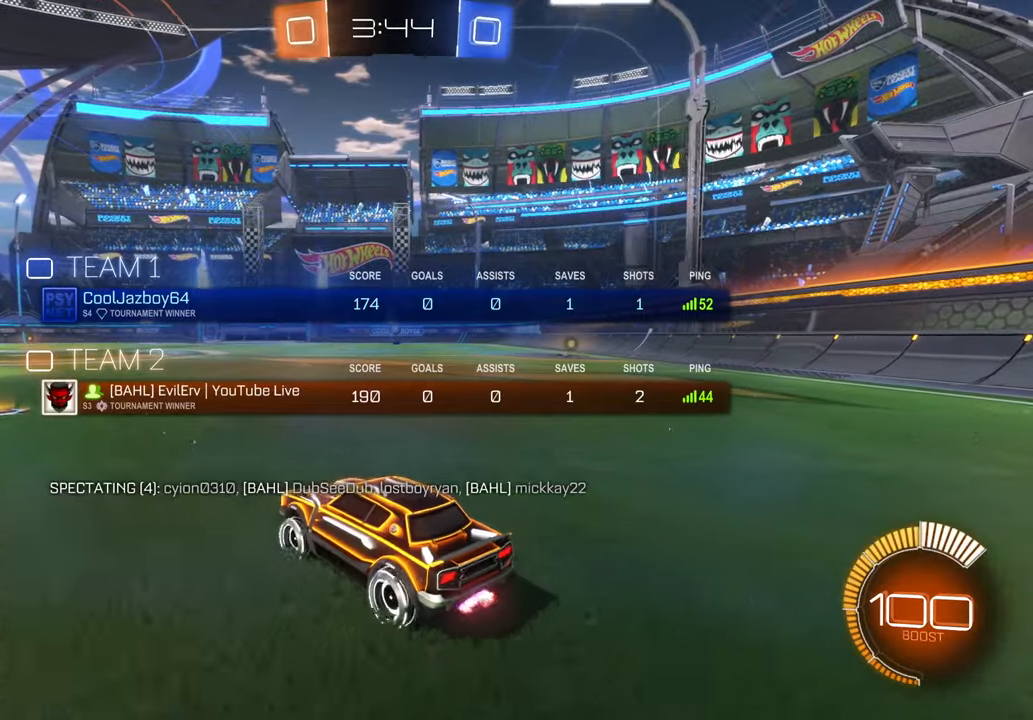
{"dt_ms": 500, "buttons": [], "left_stick": "left", "right_stick": "center", "events": [[17, "left_stick", "left"]]}
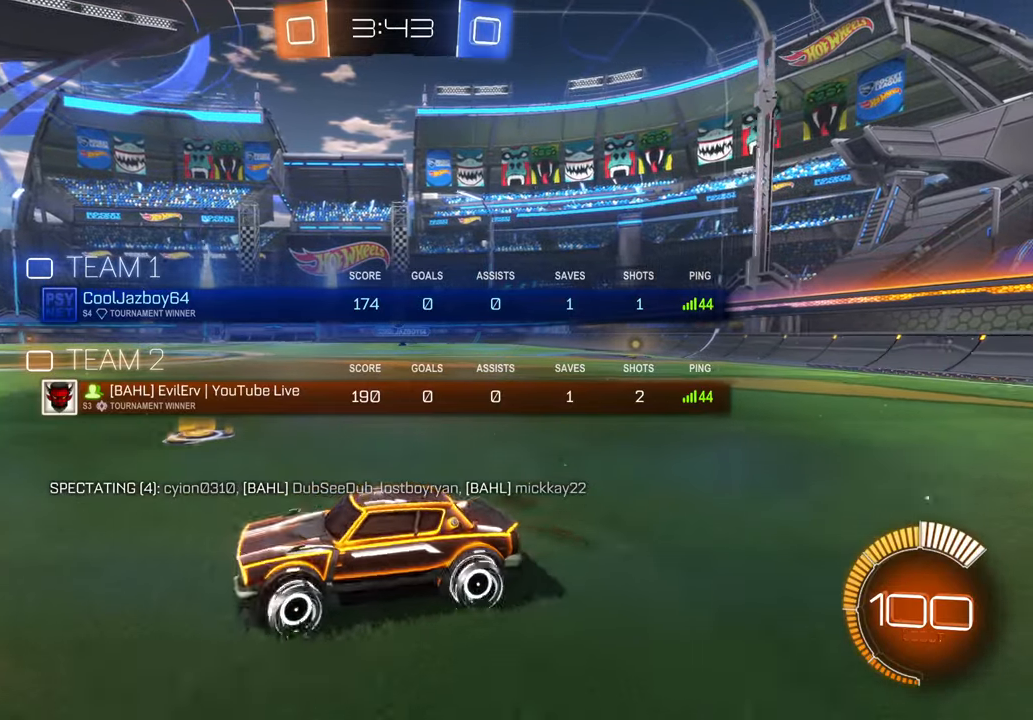
{"dt_ms": 500, "buttons": [], "left_stick": "left", "right_stick": "center", "events": []}